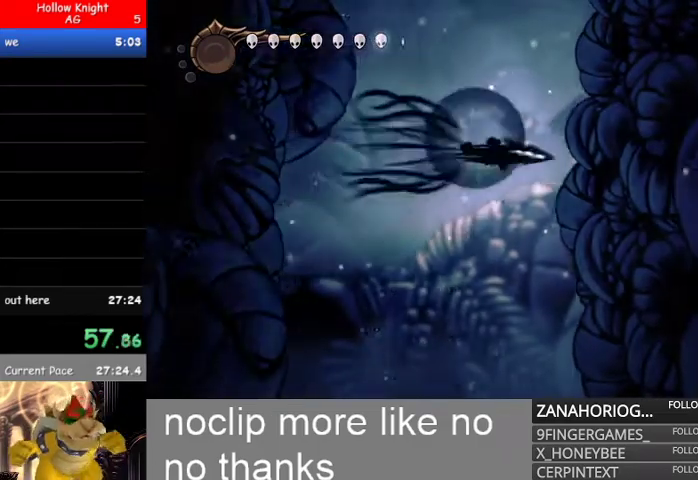
Gameplay with a controller (Xbox layout); each line is a JSON object with the inputs held at the frame after it. "events" lists button and stick changes between this image and that frame as [ms after this image, input, new state], when the widget could be followed in between. Not read: SELECT.
{"buttons": [], "left_stick": "right", "right_stick": "center", "events": [[100, "L1", "up"]]}
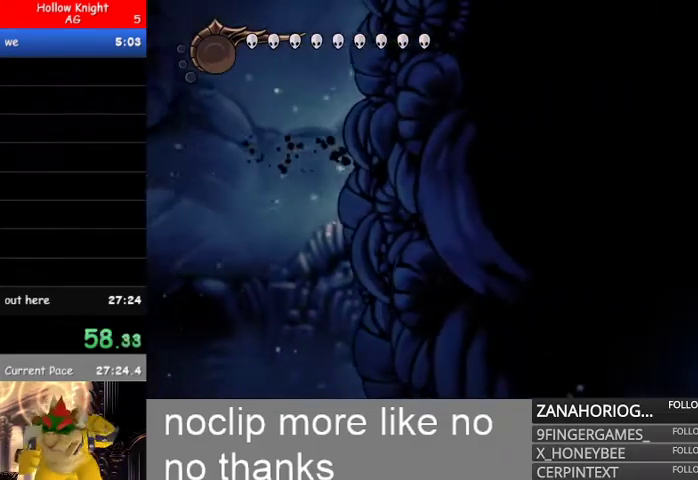
{"buttons": [], "left_stick": "right", "right_stick": "center"}
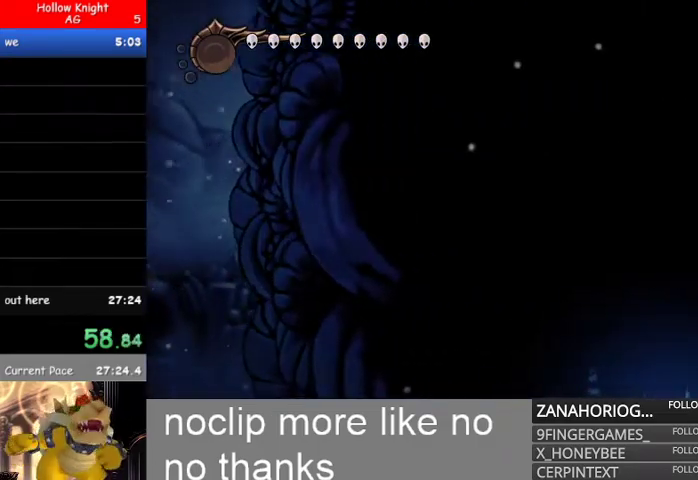
{"buttons": ["L2"], "left_stick": "right", "right_stick": "center", "events": [[233, "L2", "down"]]}
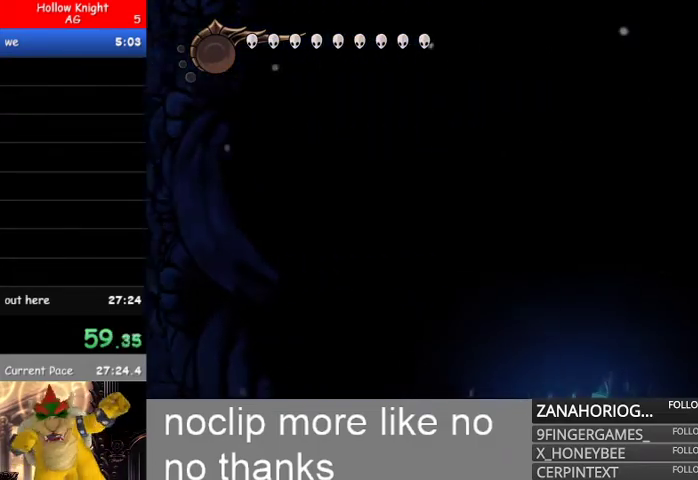
{"buttons": ["L2"], "left_stick": "right", "right_stick": "center", "events": [[200, "L2", "up"], [233, "L2", "down"]]}
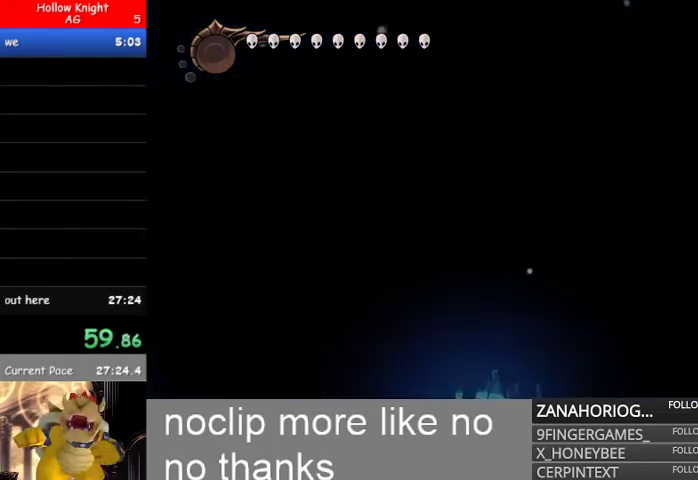
{"buttons": [], "left_stick": "right", "right_stick": "center", "events": [[67, "L2", "up"], [133, "R2", "down"], [333, "R2", "up"]]}
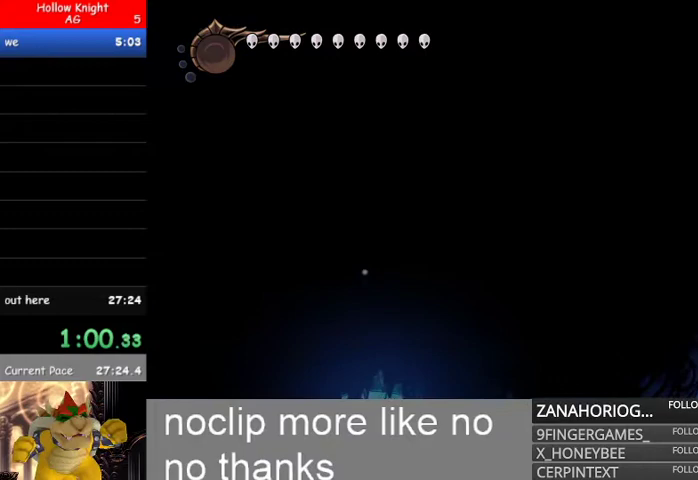
{"buttons": [], "left_stick": "right", "right_stick": "center", "events": [[33, "R2", "down"], [267, "R2", "up"]]}
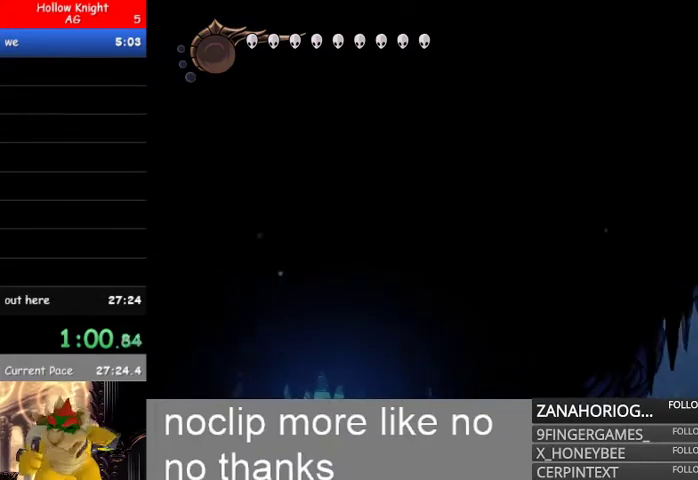
{"buttons": ["L2"], "left_stick": "right", "right_stick": "center", "events": [[433, "L2", "down"]]}
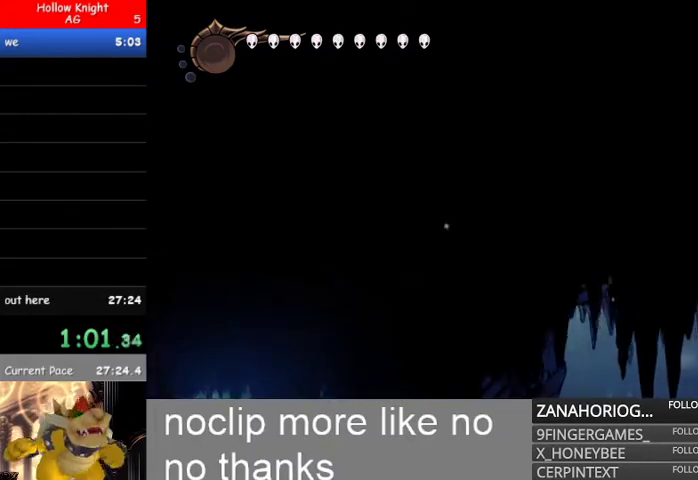
{"buttons": ["L2"], "left_stick": "right", "right_stick": "center", "events": []}
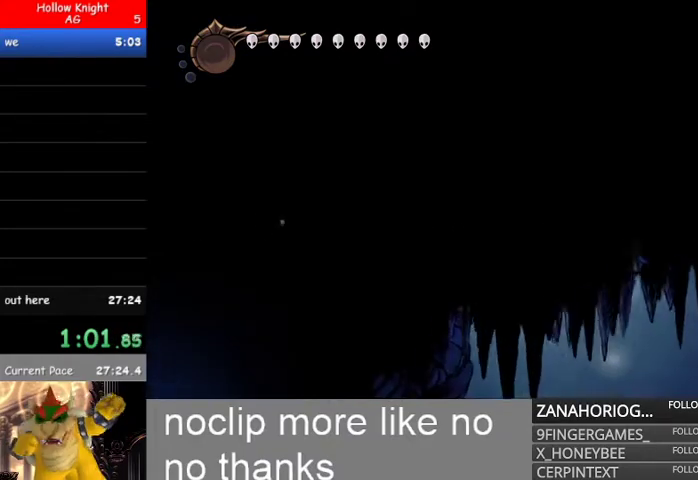
{"buttons": ["L2"], "left_stick": "right", "right_stick": "center", "events": [[400, "L2", "up"], [467, "L2", "down"]]}
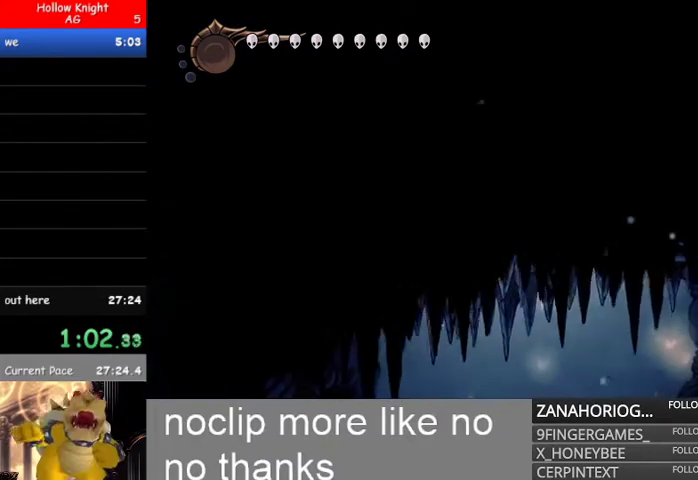
{"buttons": [], "left_stick": "right", "right_stick": "center", "events": [[433, "L2", "up"]]}
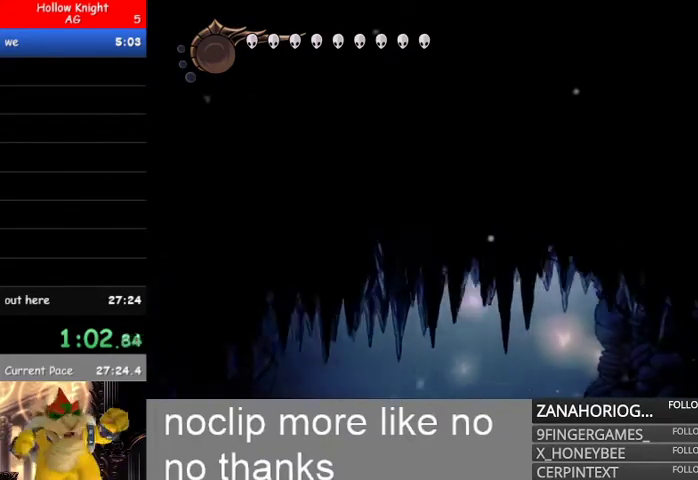
{"buttons": ["L2"], "left_stick": "right", "right_stick": "center", "events": [[67, "L2", "down"]]}
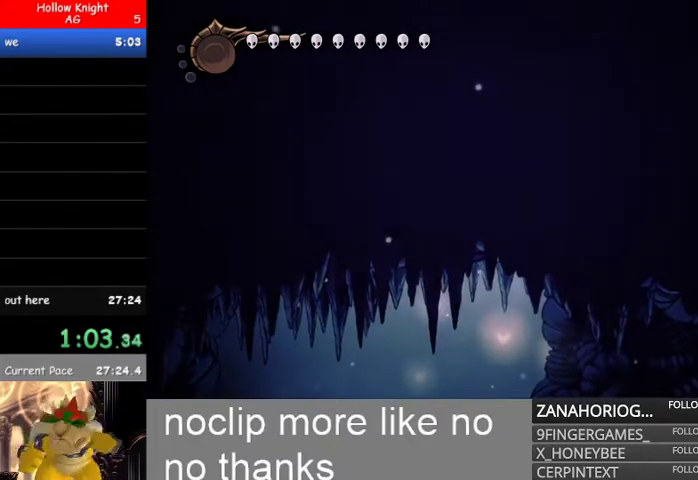
{"buttons": ["L2"], "left_stick": "right", "right_stick": "center", "events": []}
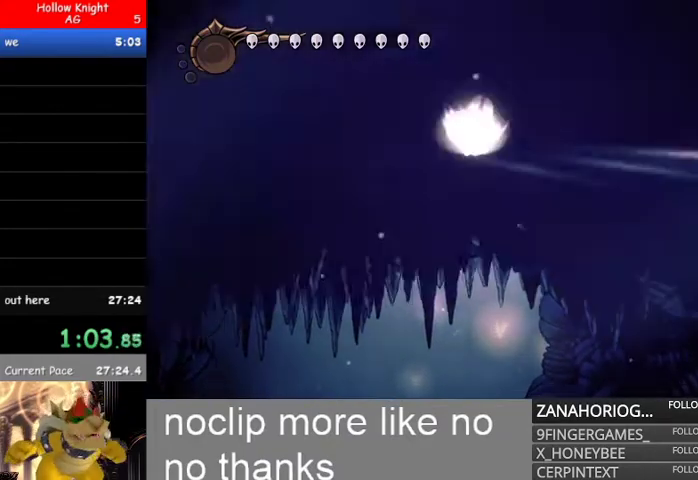
{"buttons": [], "left_stick": "right", "right_stick": "center", "events": [[67, "L2", "up"]]}
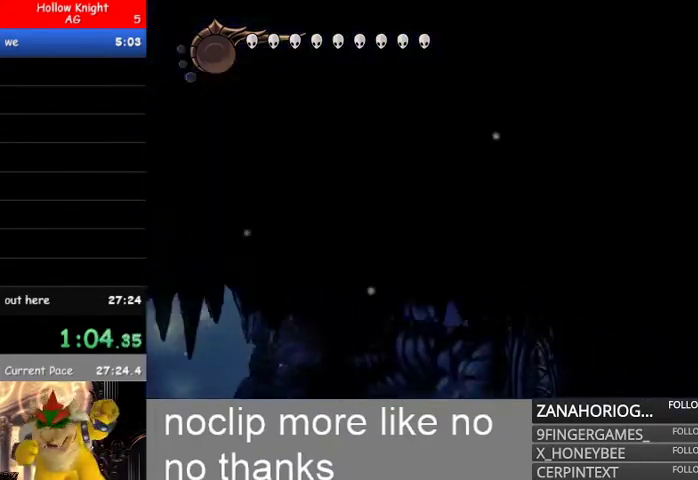
{"buttons": [], "left_stick": "right", "right_stick": "center", "events": []}
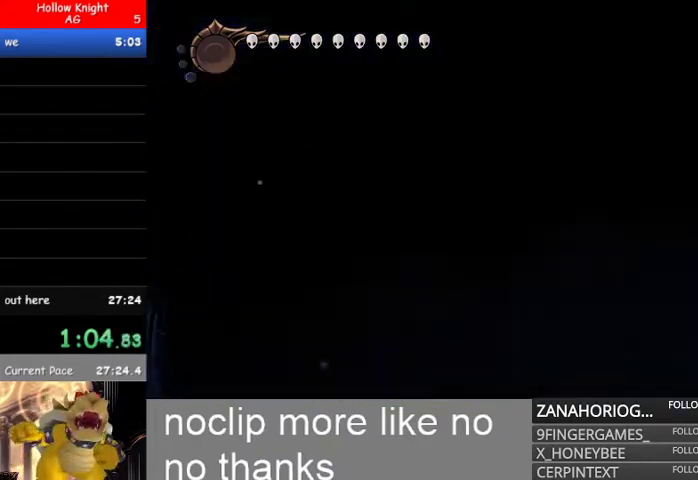
{"buttons": [], "left_stick": "right", "right_stick": "center", "events": []}
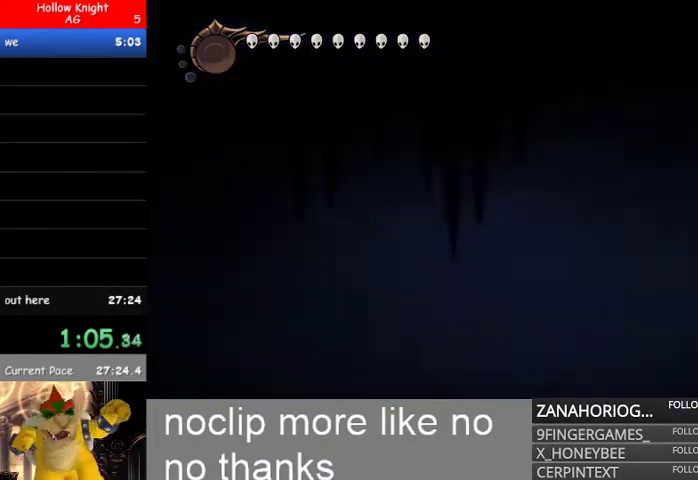
{"buttons": [], "left_stick": "right", "right_stick": "center", "events": []}